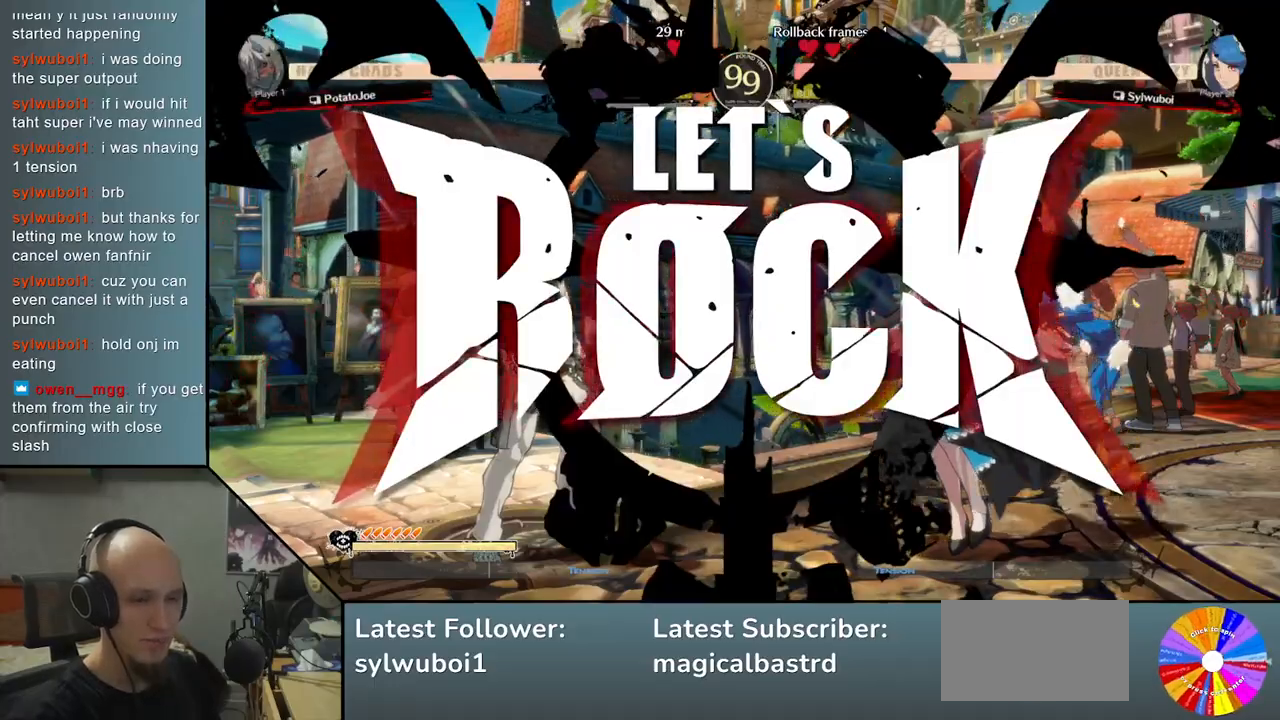
Gameplay with a controller (arcade stick); each line is a JSON object with the inputs held at the frame after it. "events" lists button and stick changes between this image and that frame as [ms after this image, input, new state], when the widget could be followed in between. Not read: L3 R3.
{"buttons": [], "left_stick": "center", "events": [[67, "left_stick", "down-left"], [150, "left_stick", "down-right"], [283, "left_stick", "up"], [383, "left_stick", "center"]]}
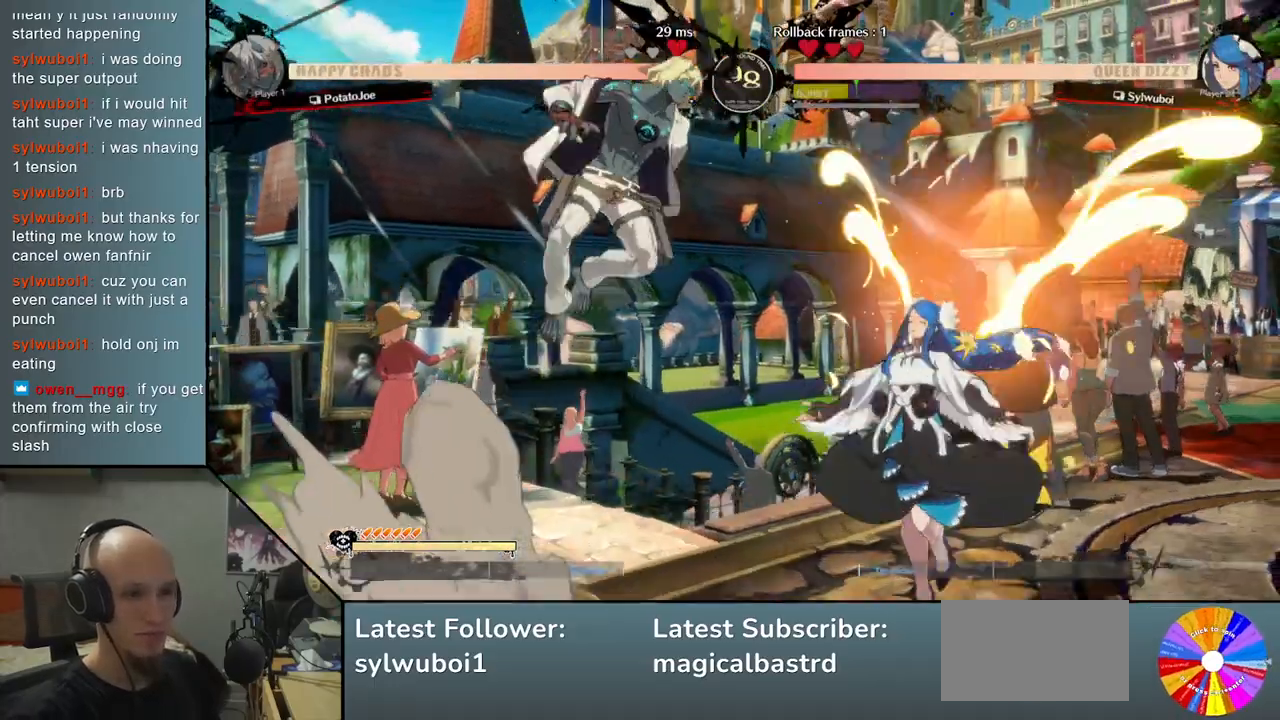
{"buttons": ["SQUARE"], "left_stick": "down", "events": [[250, "left_stick", "down"], [333, "SQUARE", "down"], [383, "SQUARE", "up"], [467, "SQUARE", "down"]]}
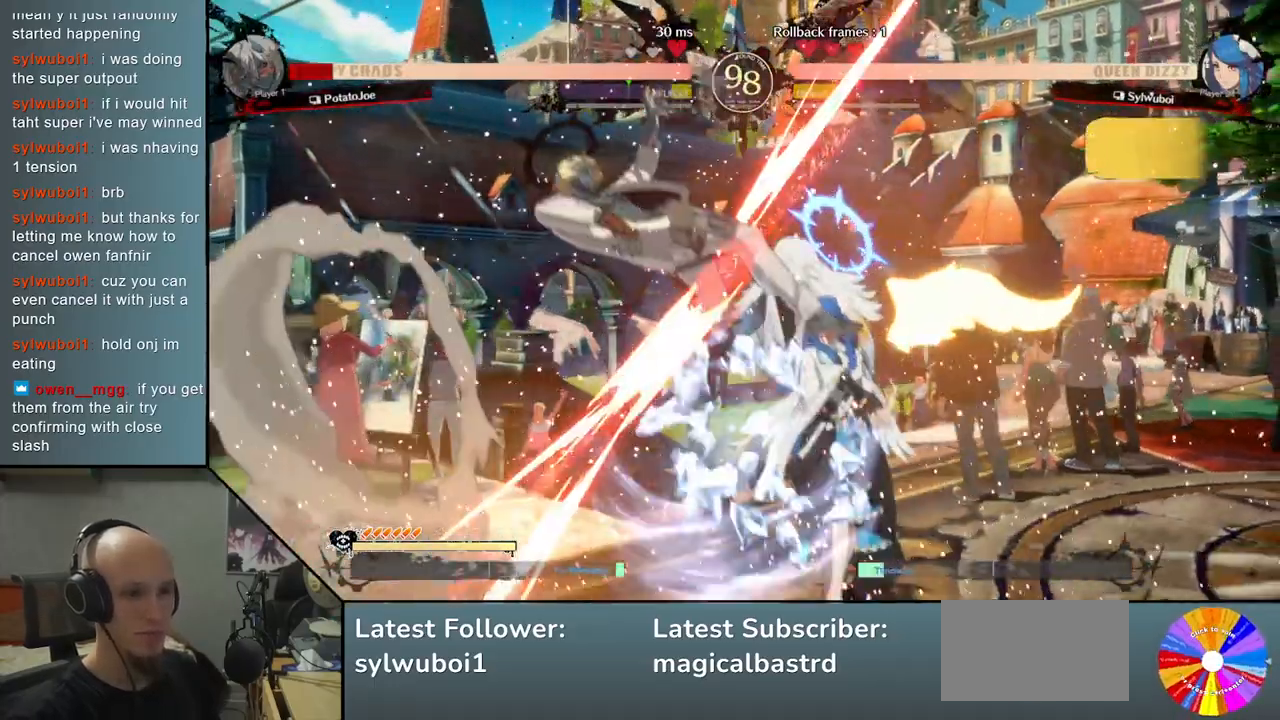
{"buttons": [], "left_stick": "left", "events": [[67, "SQUARE", "up"], [83, "left_stick", "right"], [150, "CIRCLE", "down"], [200, "CIRCLE", "up"], [317, "CIRCLE", "down"], [317, "left_stick", "center"], [367, "left_stick", "left"], [400, "CIRCLE", "up"]]}
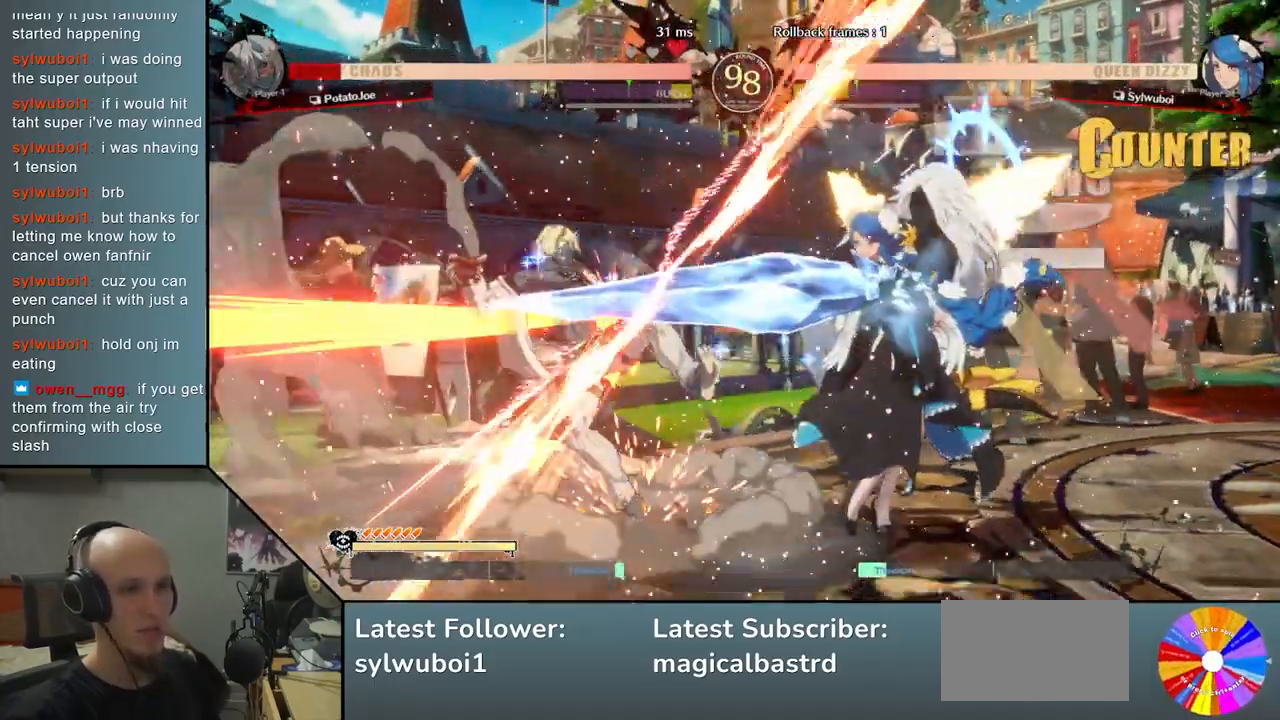
{"buttons": [], "left_stick": "left", "events": []}
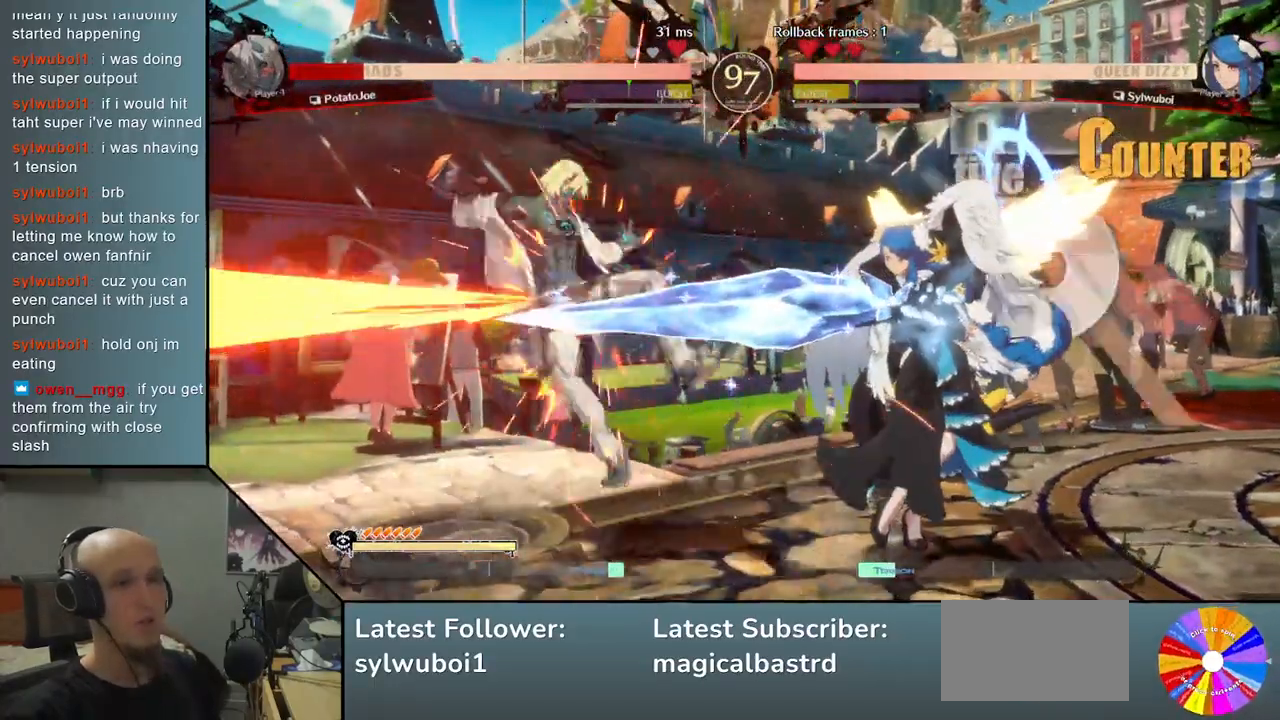
{"buttons": [], "left_stick": "left", "events": []}
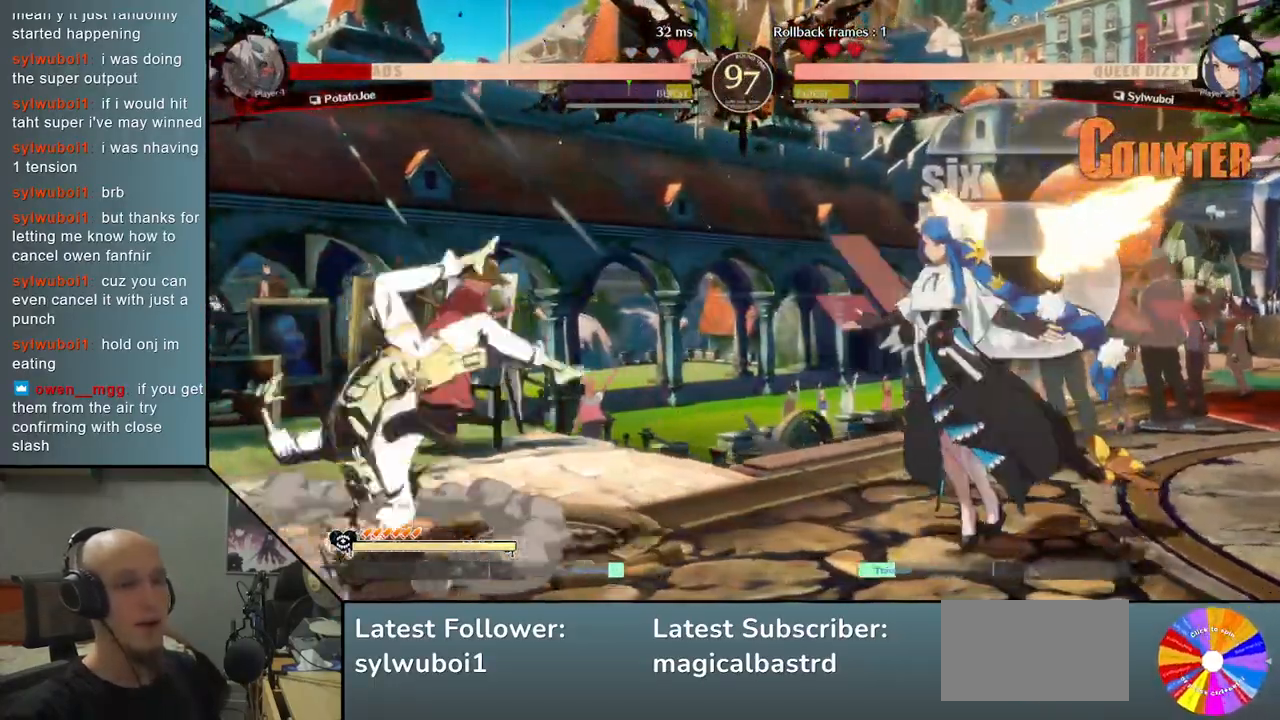
{"buttons": [], "left_stick": "left", "events": []}
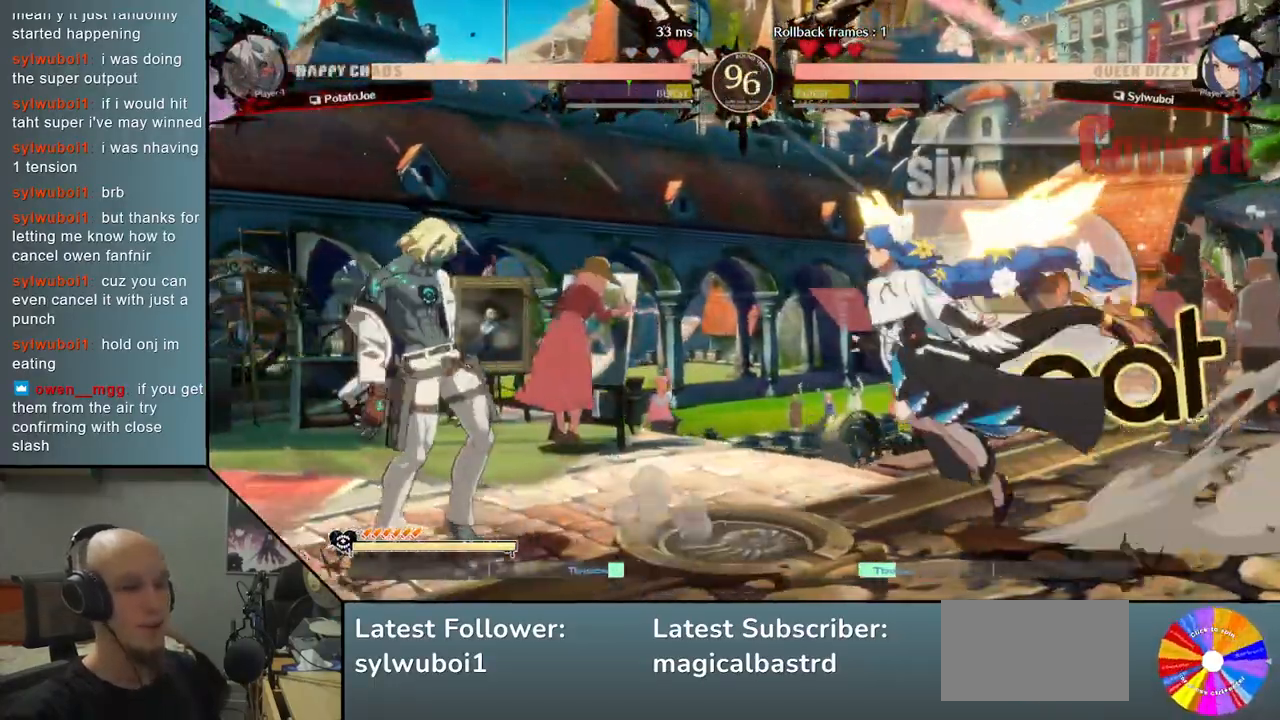
{"buttons": [], "left_stick": "left", "events": [[83, "left_stick", "down"], [217, "left_stick", "down-left"], [350, "left_stick", "left"]]}
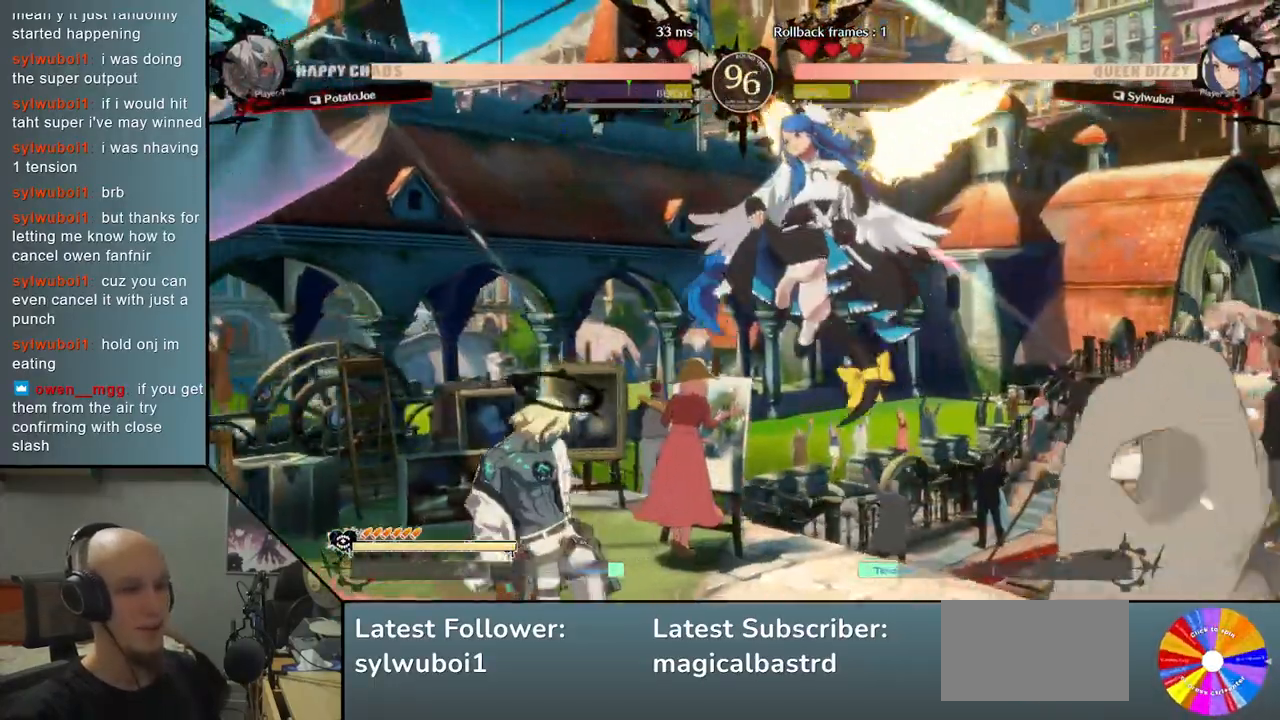
{"buttons": [], "left_stick": "right", "events": [[150, "CIRCLE", "down"], [250, "CIRCLE", "up"], [300, "left_stick", "center"], [333, "CIRCLE", "down"], [400, "CIRCLE", "up"], [400, "left_stick", "right"]]}
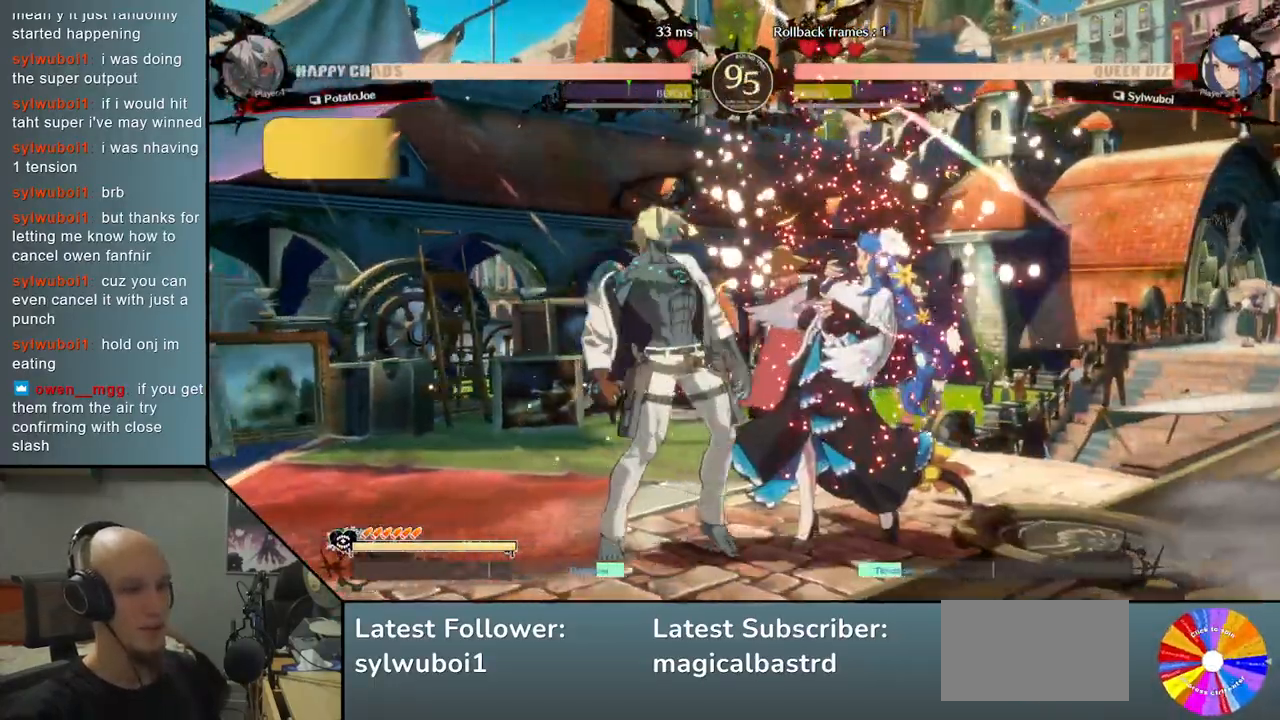
{"buttons": [], "left_stick": "down", "events": [[17, "R2", "down"], [100, "R2", "up"], [133, "left_stick", "down"], [183, "R2", "down"], [267, "R2", "up"], [367, "SQUARE", "down"], [450, "SQUARE", "up"]]}
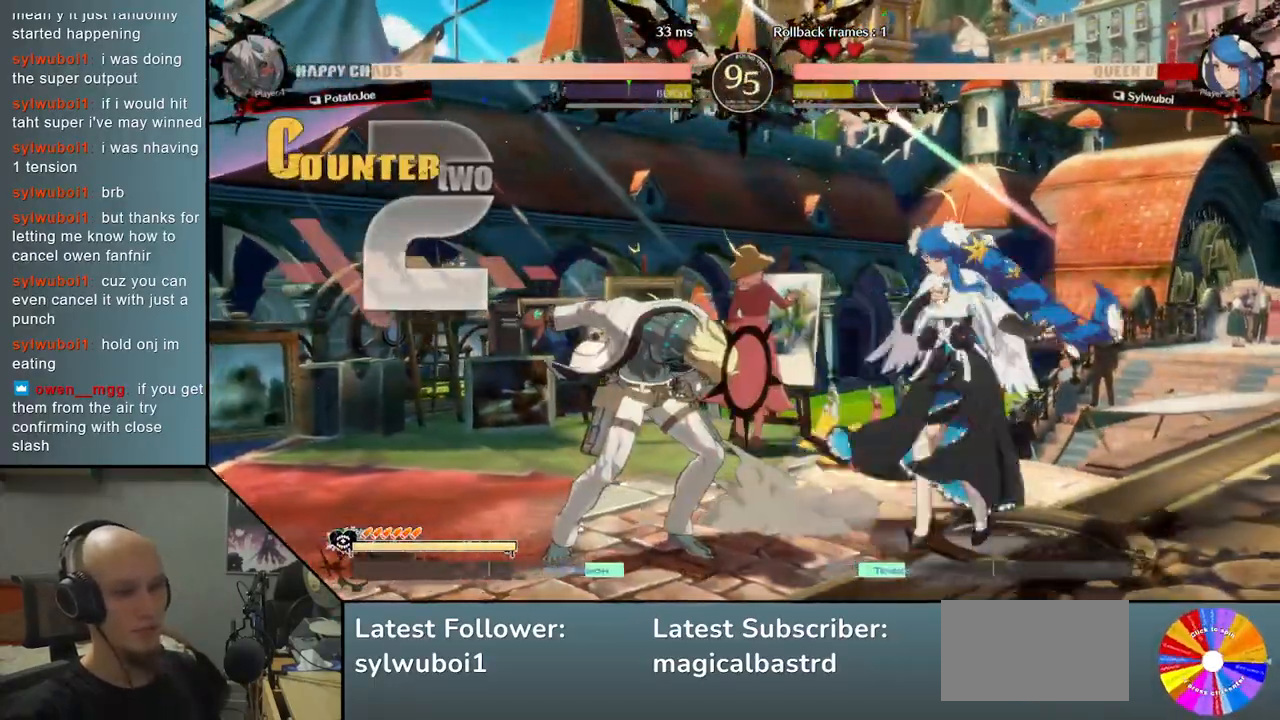
{"buttons": [], "left_stick": "down", "events": [[250, "SQUARE", "down"], [350, "SQUARE", "up"]]}
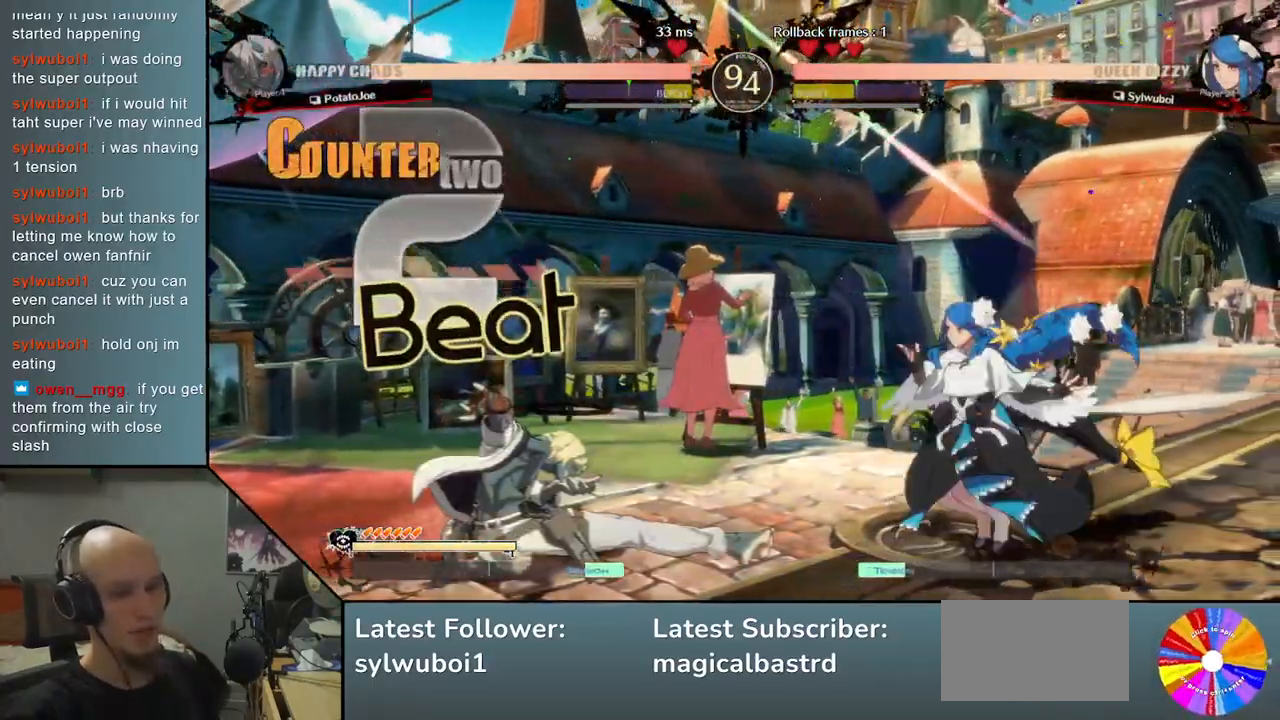
{"buttons": [], "left_stick": "down", "events": [[250, "left_stick", "left"], [500, "left_stick", "down"]]}
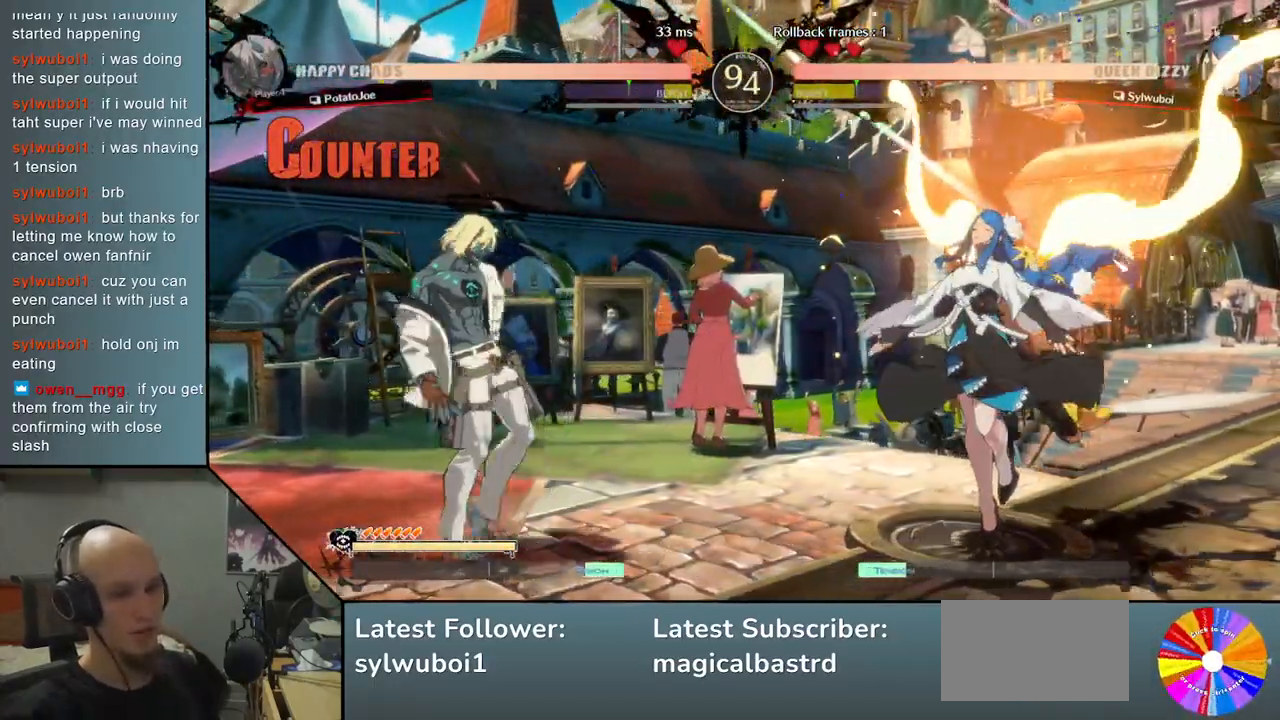
{"buttons": [], "left_stick": "center", "events": [[67, "left_stick", "right"], [150, "left_stick", "up"], [250, "left_stick", "left"], [333, "left_stick", "center"]]}
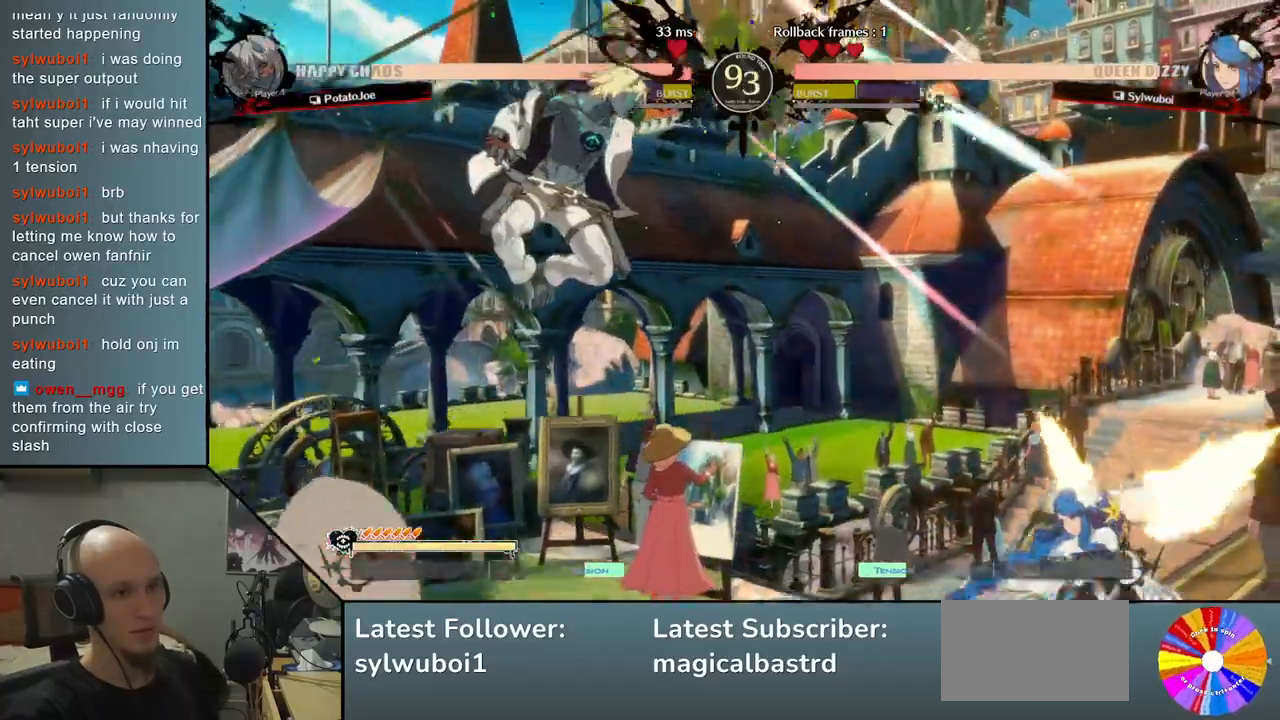
{"buttons": [], "left_stick": "right", "events": [[133, "left_stick", "right"], [233, "TRIANGLE", "down"], [350, "TRIANGLE", "up"]]}
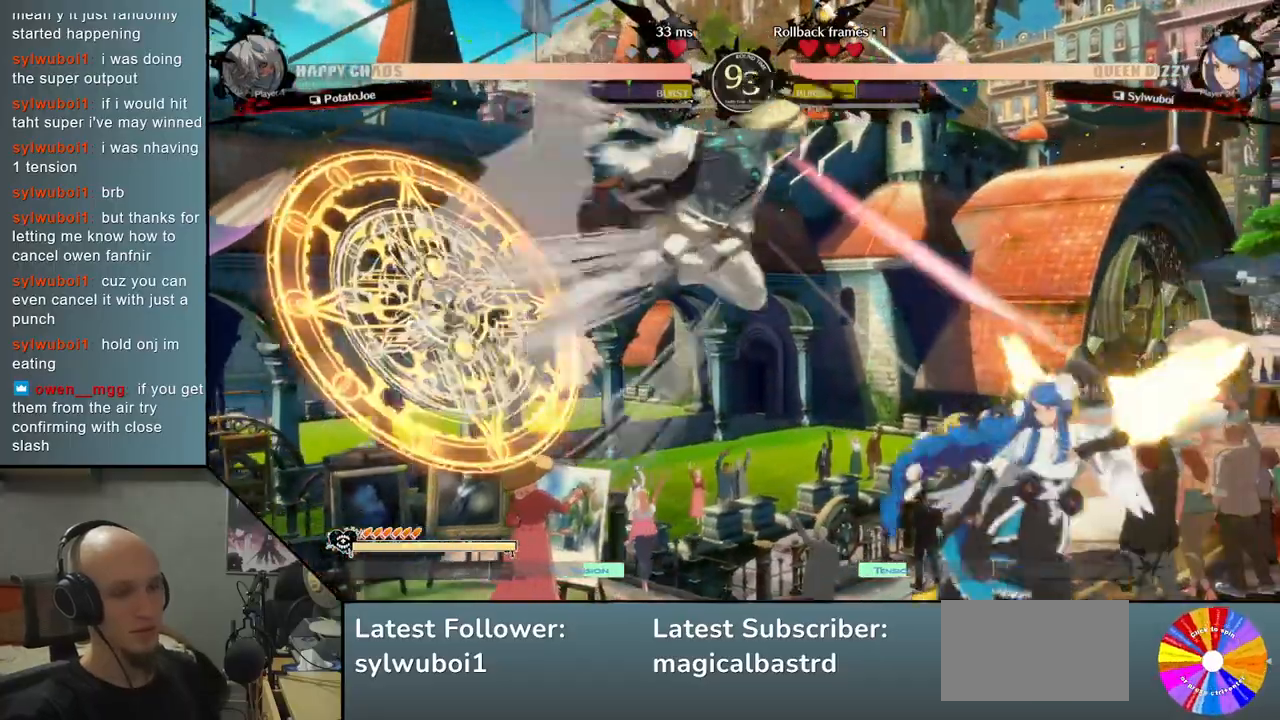
{"buttons": [], "left_stick": "right", "events": [[83, "left_stick", "center"], [183, "left_stick", "down"], [217, "SQUARE", "down"], [283, "SQUARE", "up"], [367, "SQUARE", "down"], [367, "left_stick", "center"], [467, "SQUARE", "up"], [483, "left_stick", "right"]]}
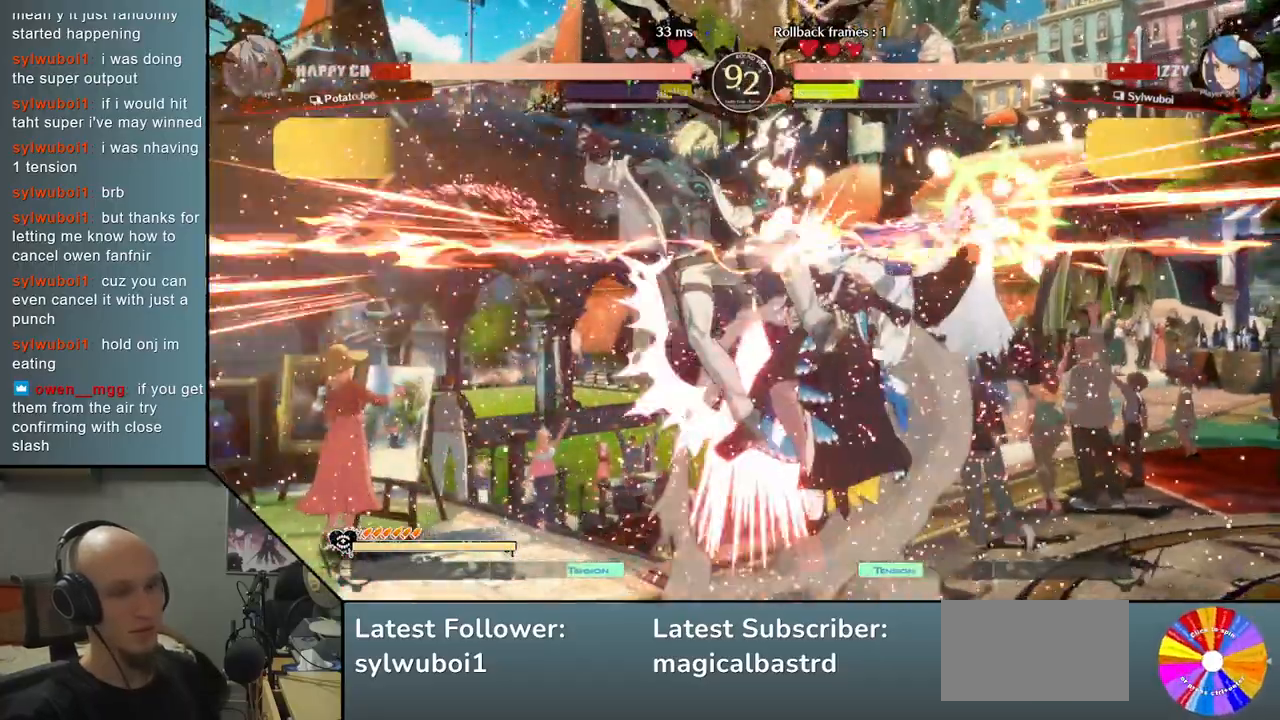
{"buttons": [], "left_stick": "right", "events": [[67, "CIRCLE", "down"], [117, "CIRCLE", "up"], [183, "CIRCLE", "down"], [233, "CIRCLE", "up"], [383, "R2", "down"], [433, "R2", "up"]]}
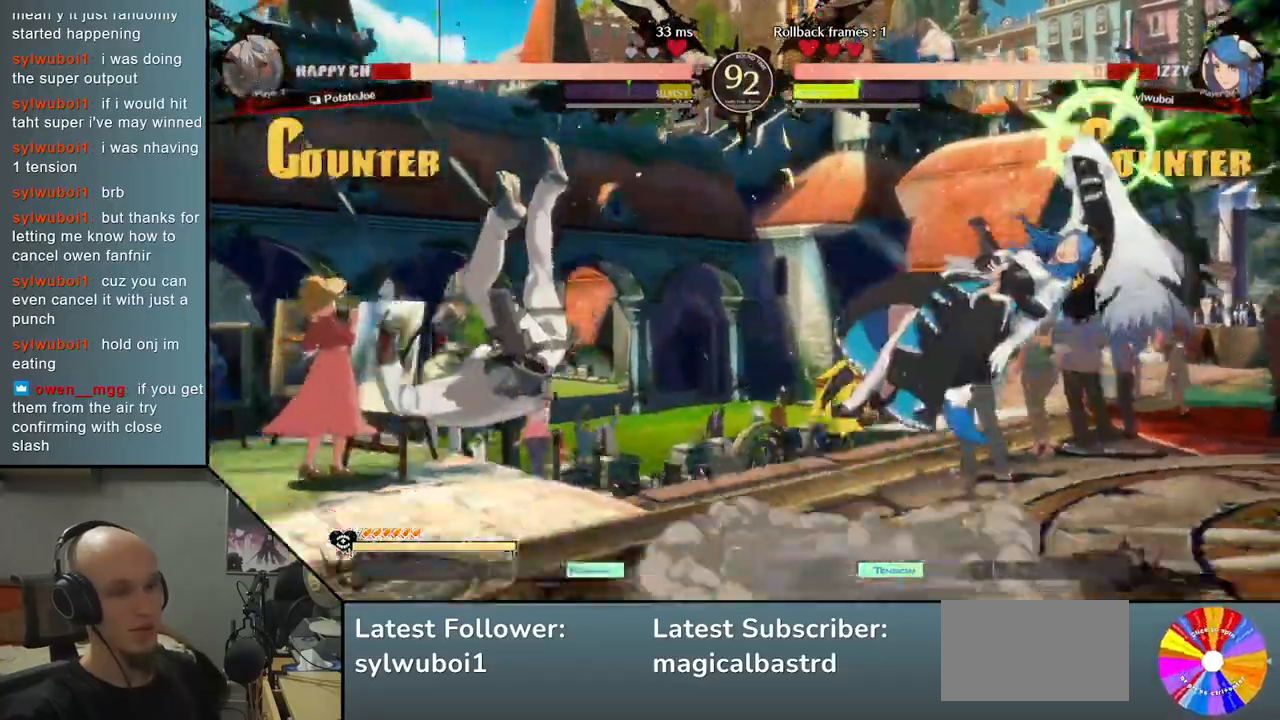
{"buttons": [], "left_stick": "left", "events": [[50, "left_stick", "center"], [133, "left_stick", "left"]]}
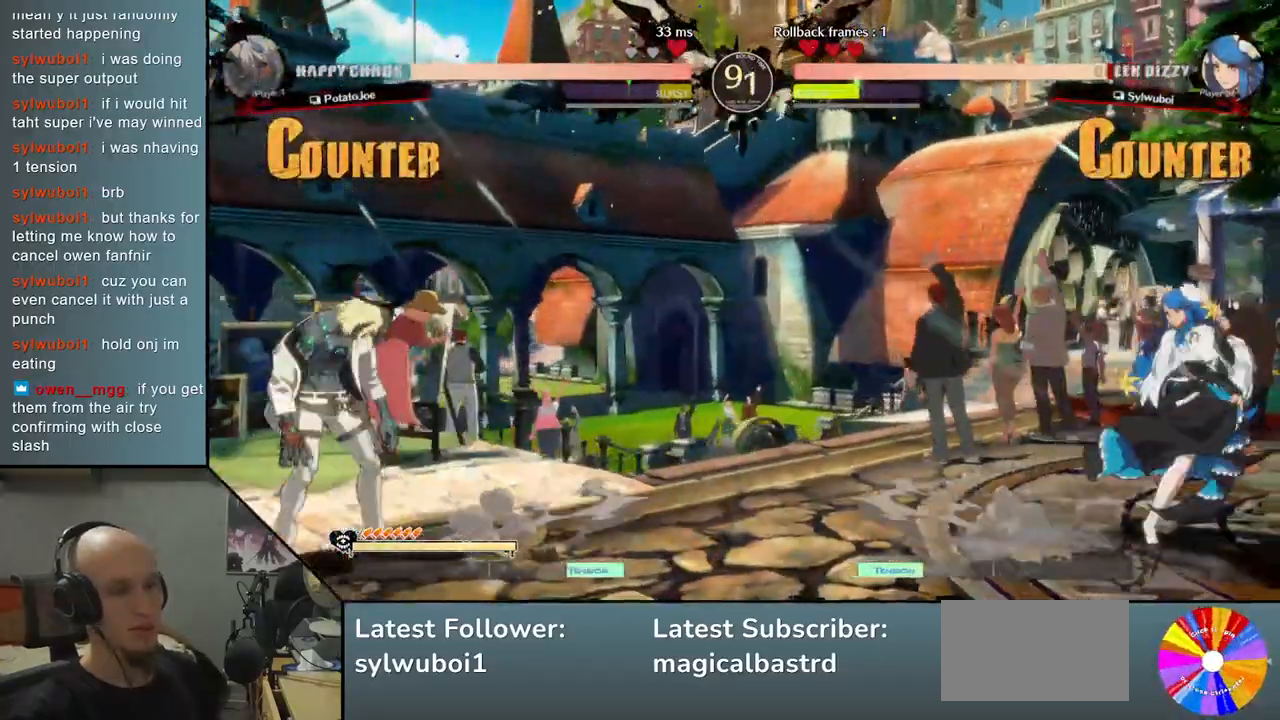
{"buttons": [], "left_stick": "center", "events": [[133, "left_stick", "down"], [217, "left_stick", "right"], [300, "left_stick", "up"], [367, "left_stick", "center"]]}
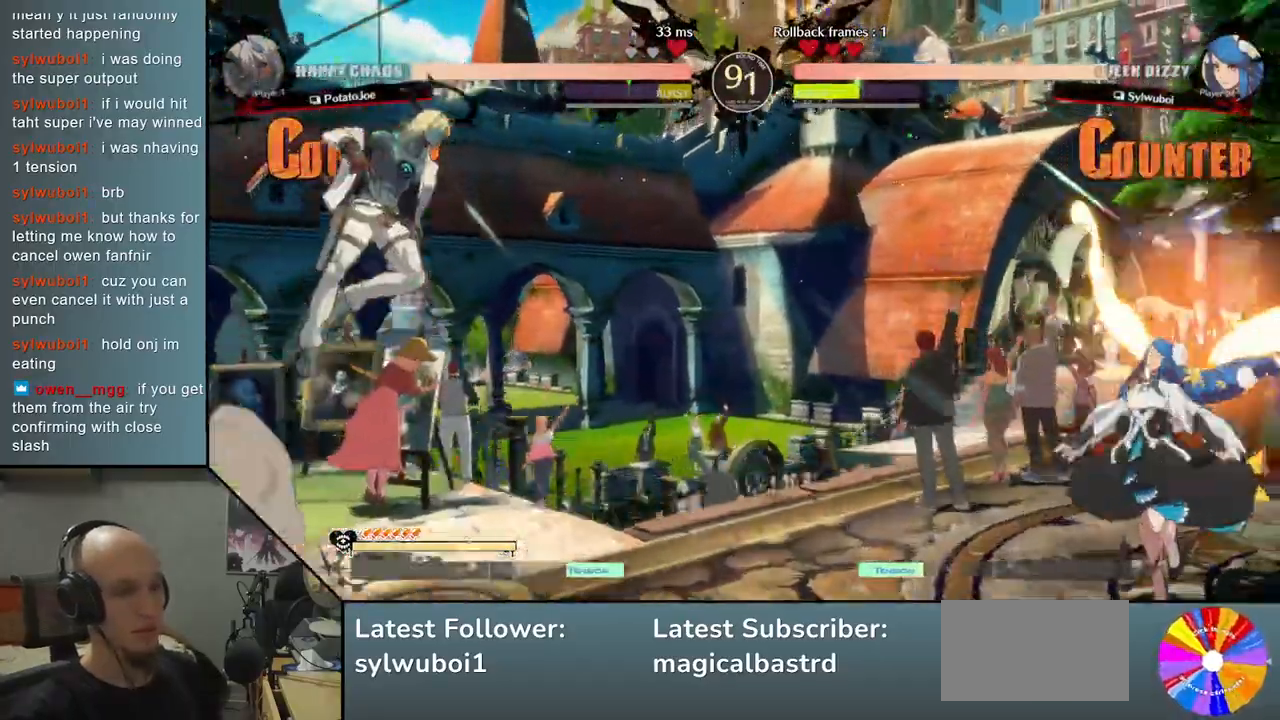
{"buttons": [], "left_stick": "right", "events": [[50, "left_stick", "right"], [217, "TRIANGLE", "down"], [350, "TRIANGLE", "up"]]}
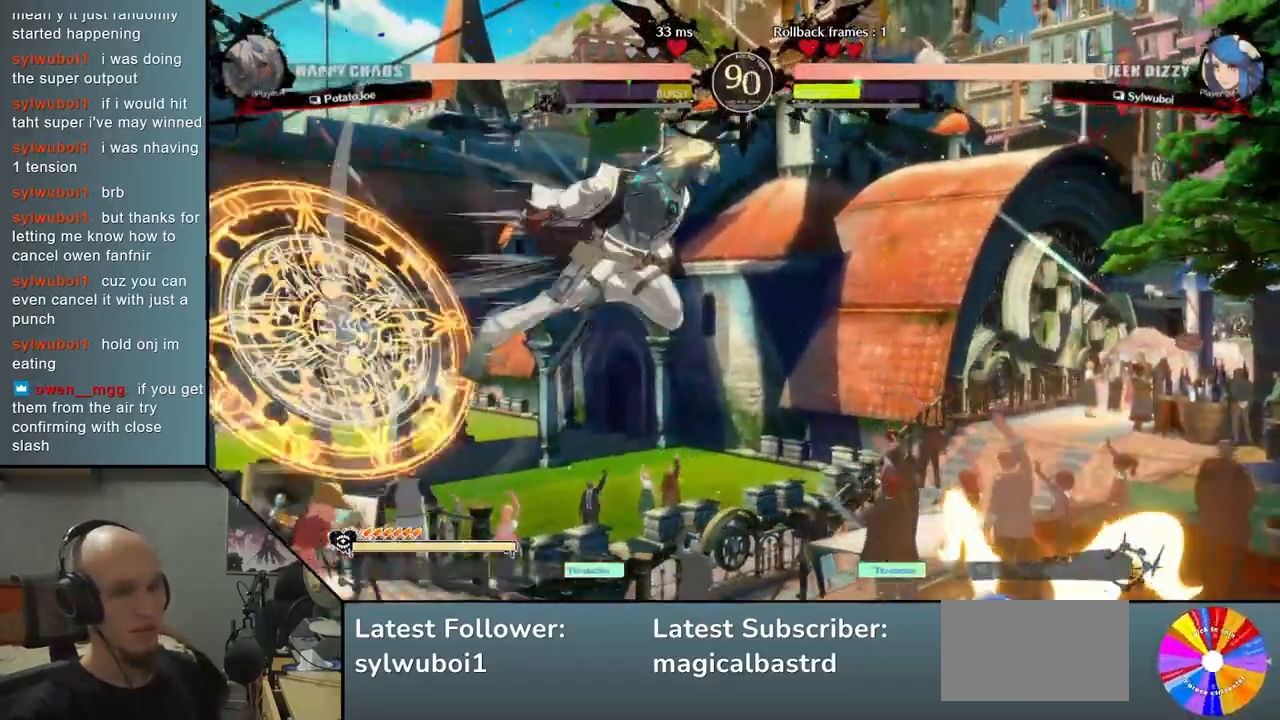
{"buttons": [], "left_stick": "center", "events": [[100, "left_stick", "center"], [200, "CROSS", "down"], [267, "CROSS", "up"], [333, "CROSS", "down"], [417, "CROSS", "up"]]}
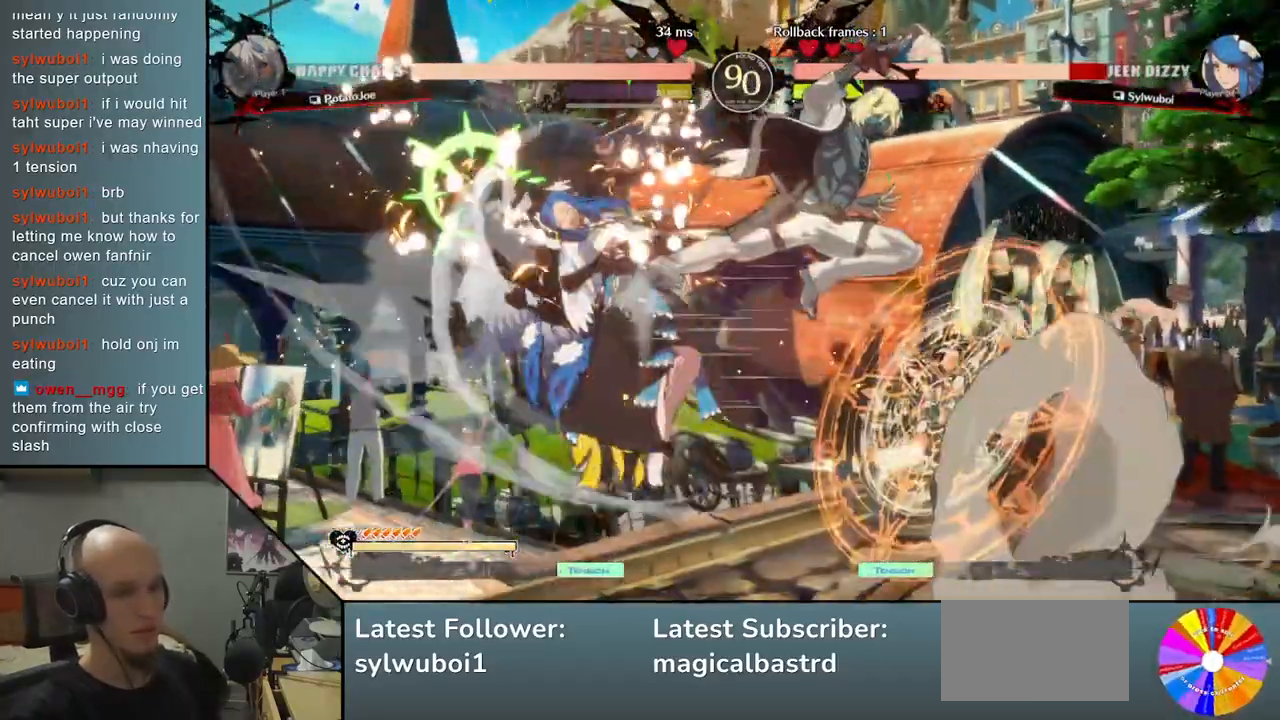
{"buttons": [], "left_stick": "center", "events": [[217, "CIRCLE", "down"], [250, "left_stick", "left"], [267, "CIRCLE", "up"], [333, "left_stick", "center"], [350, "CIRCLE", "down"], [417, "CIRCLE", "up"]]}
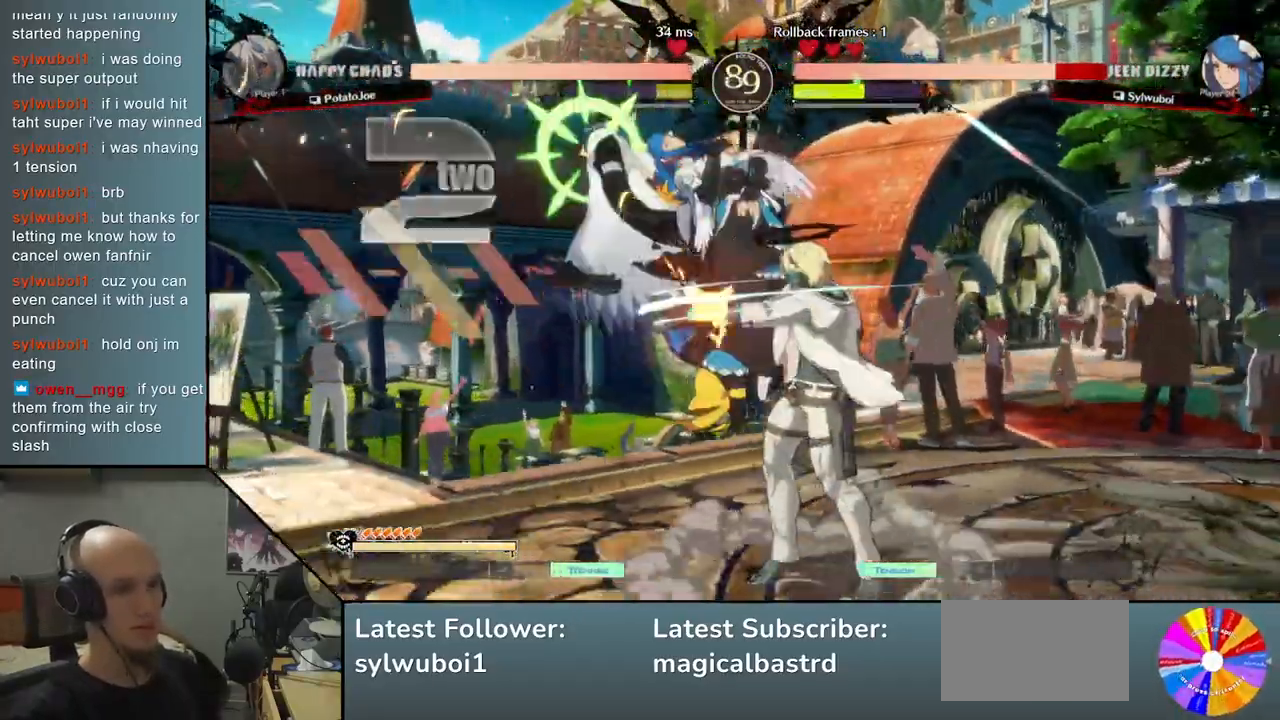
{"buttons": [], "left_stick": "left", "events": [[50, "R2", "down"], [133, "R2", "up"], [233, "R2", "down"], [250, "R2", "up"], [283, "left_stick", "left"], [367, "L2", "down"], [433, "L2", "up"]]}
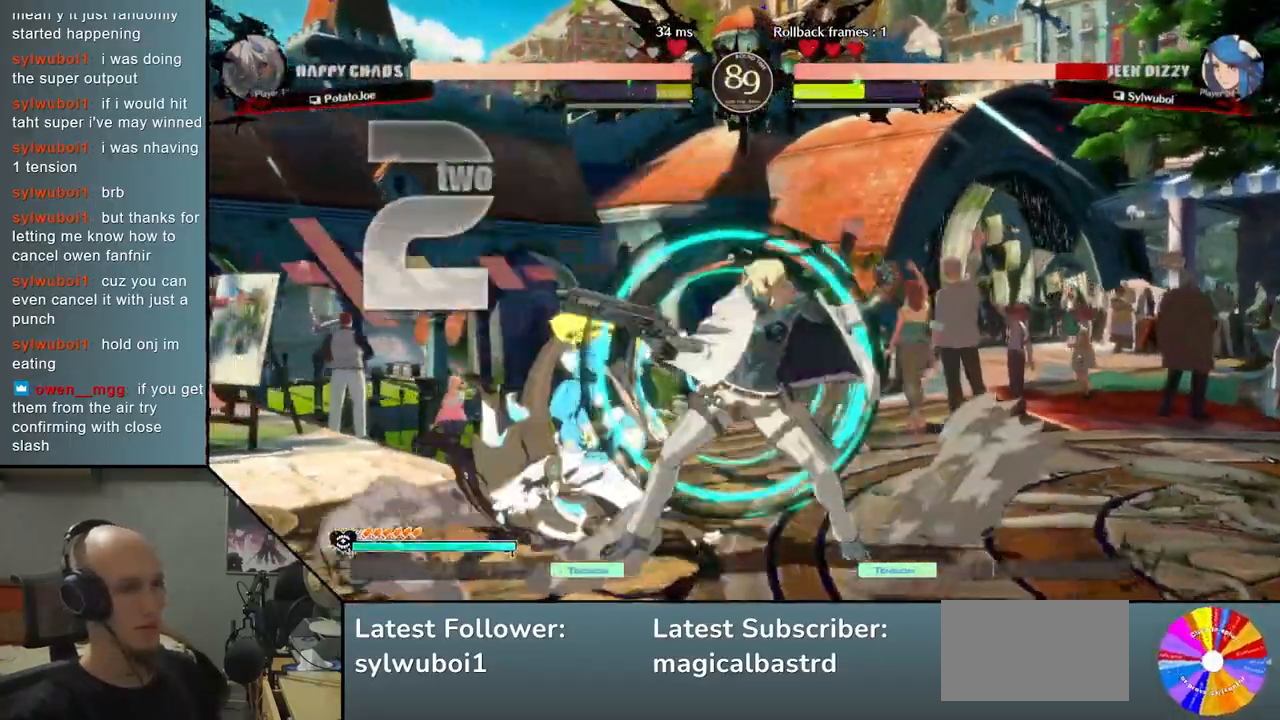
{"buttons": ["SQUARE"], "left_stick": "down", "events": [[17, "L2", "down"], [50, "L2", "up"], [133, "L2", "down"], [183, "L2", "up"], [250, "left_stick", "center"], [283, "R2", "down"], [350, "R2", "up"], [450, "left_stick", "down"], [500, "SQUARE", "down"]]}
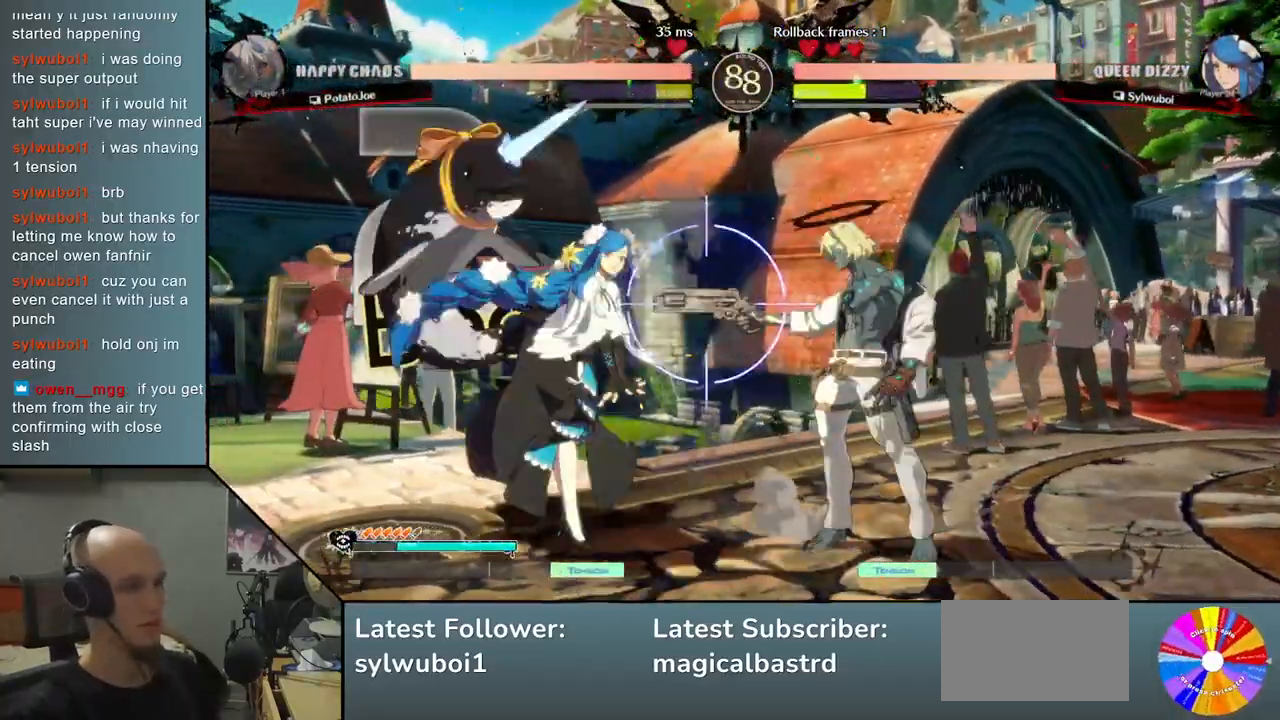
{"buttons": ["CIRCLE"], "left_stick": "center", "events": [[83, "SQUARE", "up"], [183, "CROSS", "down"], [250, "CROSS", "up"], [350, "CROSS", "down"], [350, "left_stick", "center"], [383, "CROSS", "up"], [500, "CIRCLE", "down"]]}
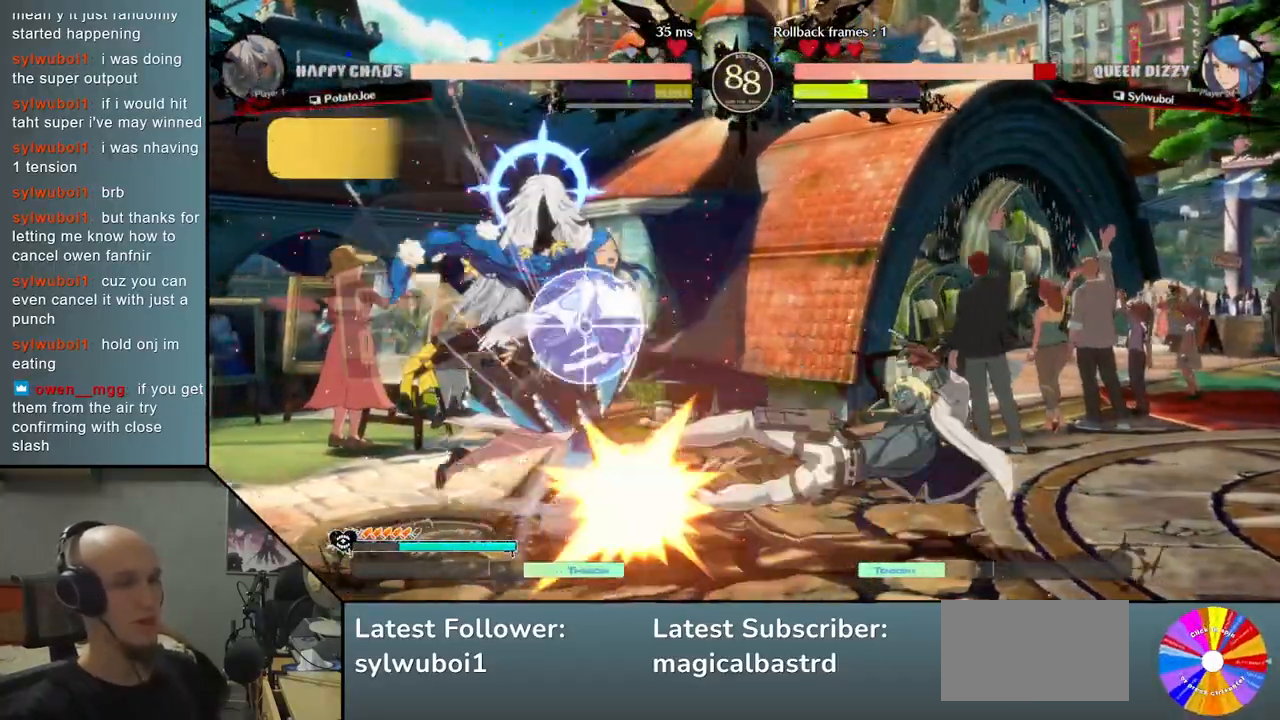
{"buttons": ["L2"], "left_stick": "left", "events": [[33, "left_stick", "left"], [83, "CIRCLE", "up"], [167, "CIRCLE", "down"], [217, "CIRCLE", "up"], [300, "R2", "down"], [383, "L2", "down"], [417, "R2", "up"], [467, "L2", "up"], [500, "L2", "down"]]}
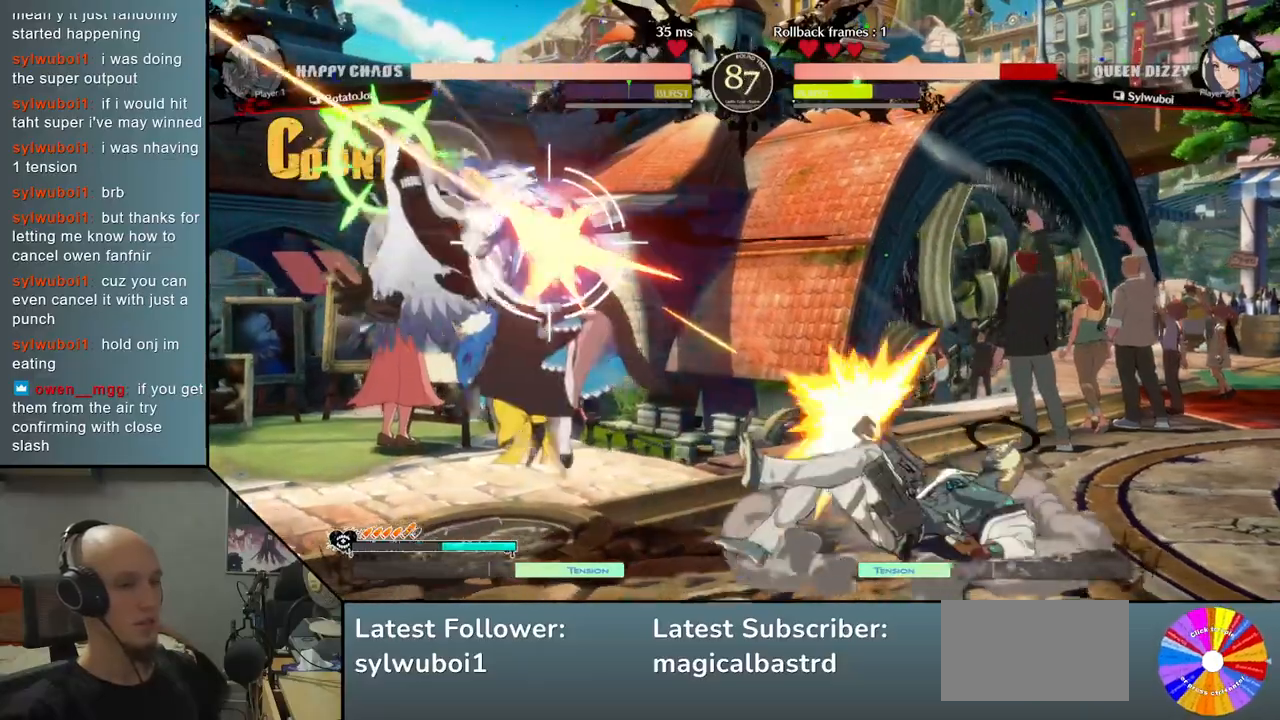
{"buttons": ["L2"], "left_stick": "left", "events": [[117, "L2", "up"], [267, "left_stick", "center"], [500, "L2", "down"], [500, "left_stick", "left"]]}
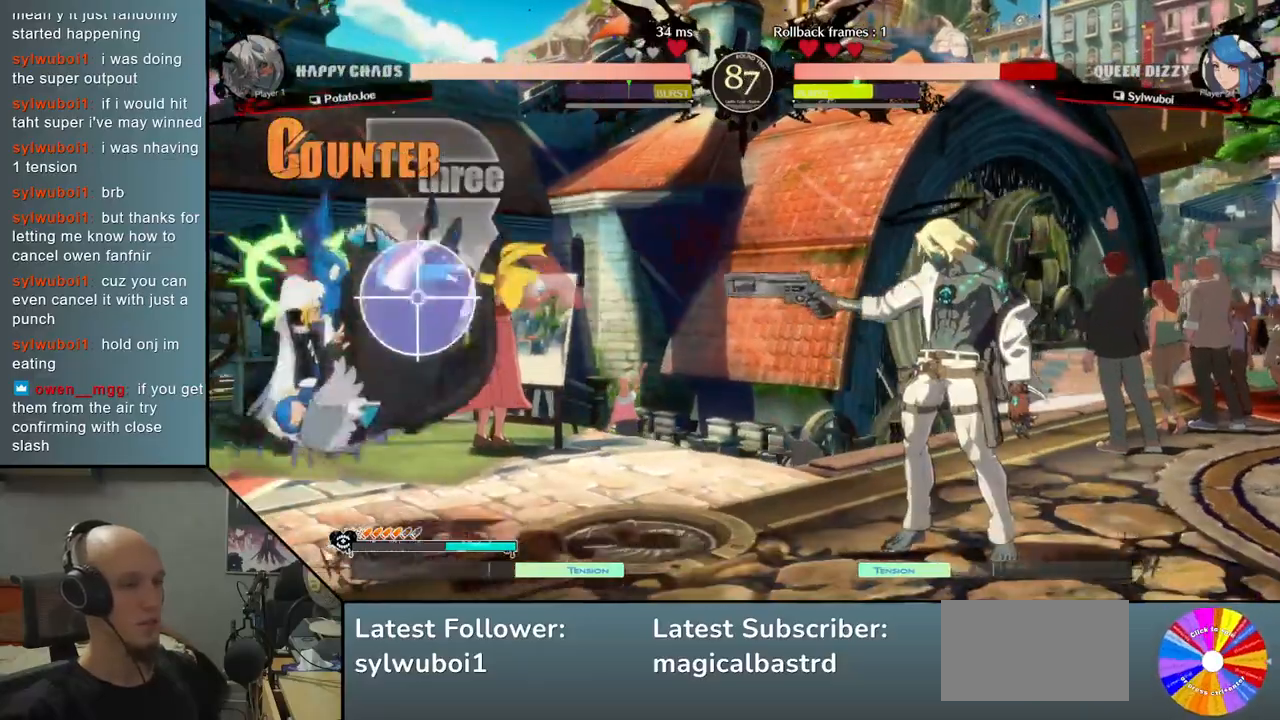
{"buttons": [], "left_stick": "down", "events": [[117, "L2", "up"], [250, "left_stick", "center"], [450, "left_stick", "down"]]}
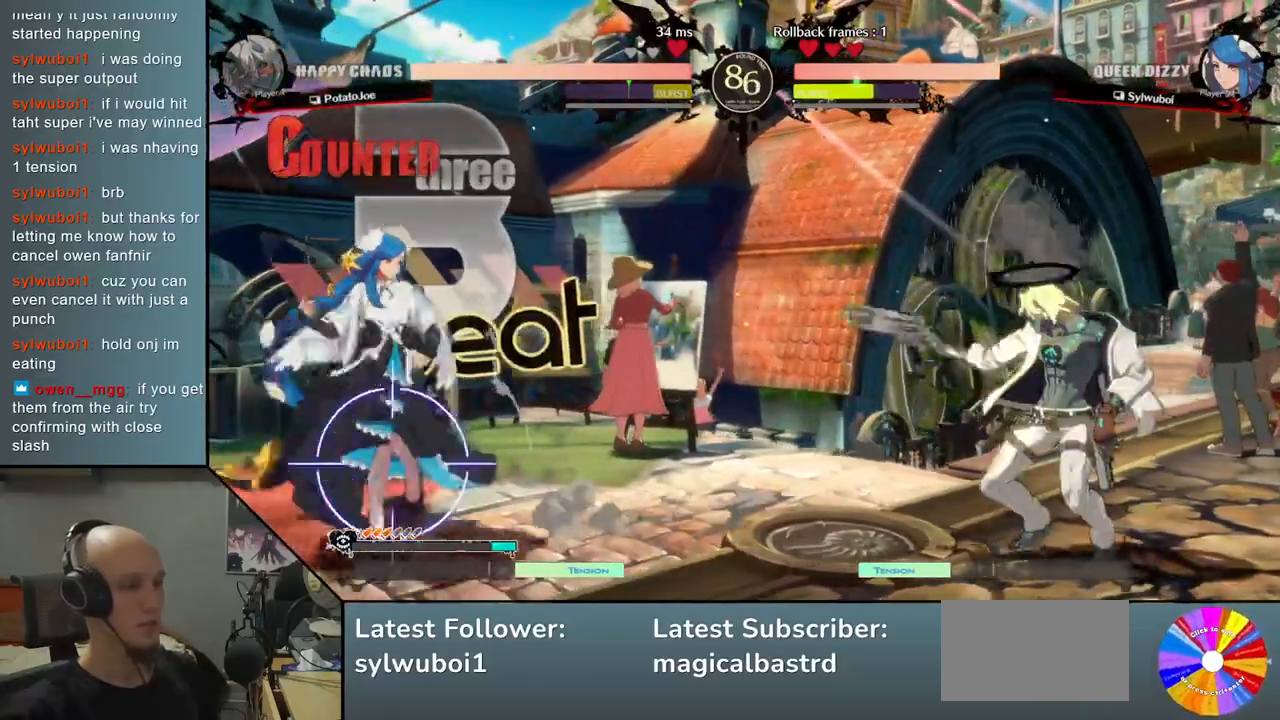
{"buttons": [], "left_stick": "center", "events": [[67, "L2", "down"], [183, "L2", "up"], [217, "left_stick", "center"], [400, "left_stick", "down"], [467, "left_stick", "center"]]}
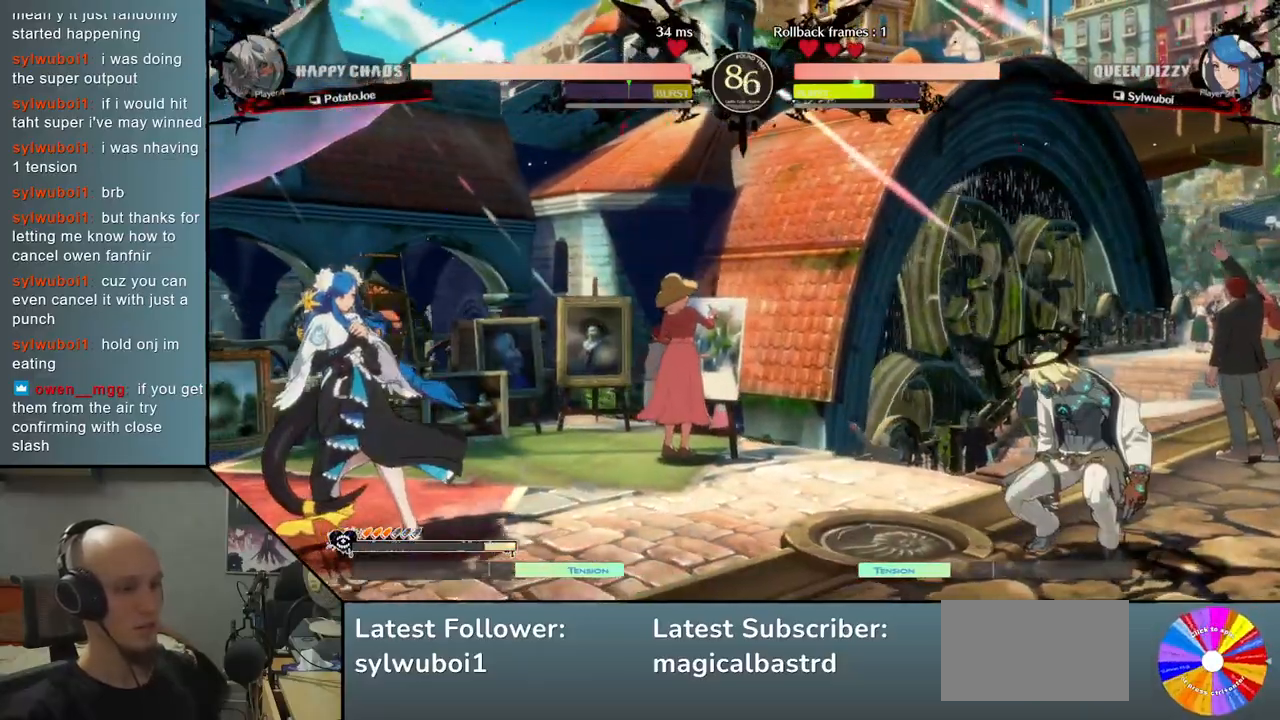
{"buttons": ["CIRCLE"], "left_stick": "center", "events": [[83, "left_stick", "down"], [150, "left_stick", "center"], [200, "left_stick", "down"], [283, "CIRCLE", "down"], [317, "left_stick", "center"]]}